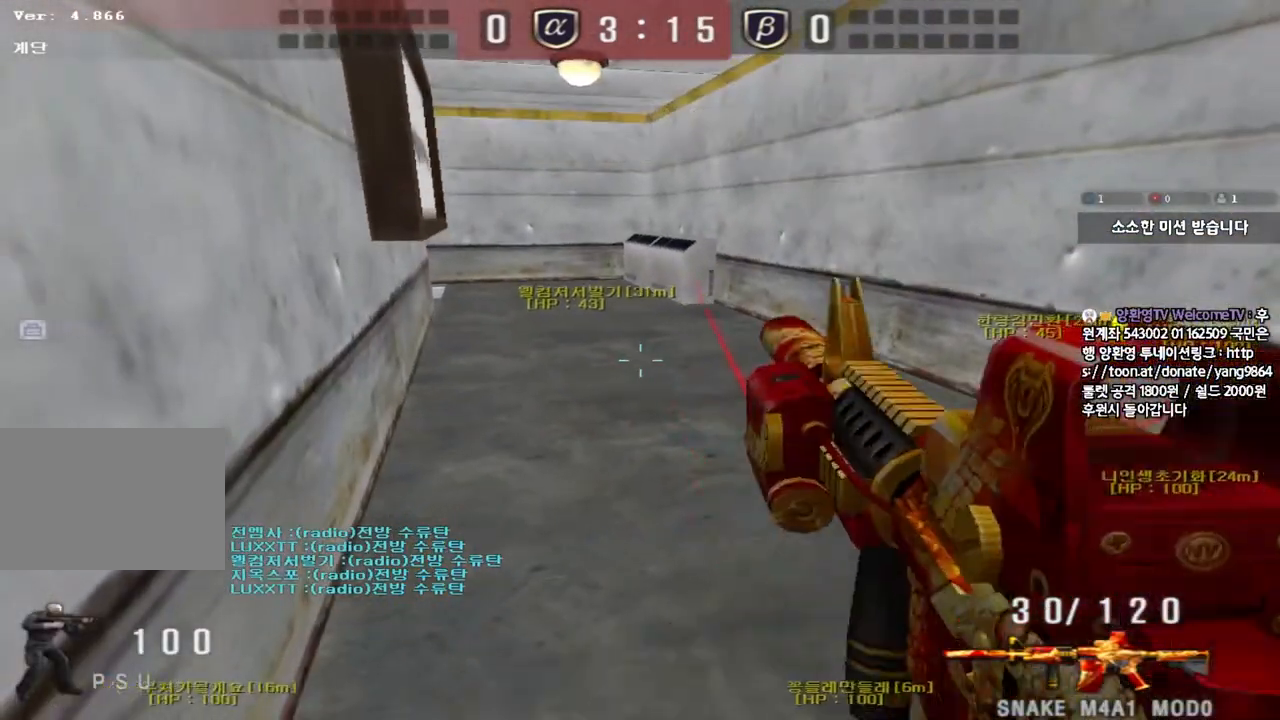
Gameplay with keyboard; each line is a JSON object with the keys held at the frame after it. "events" lists presses ("down") and releases ("up") of "a", "ctrl", "d", "e", "f", "q", "r", "s", "shift", "space", "tab" and "w" between this image and that frame as [ms after this image, input, new state], when the widget could be followed in between. No other keys are recorded. Mouse input is not recorded.
{"keys": [], "events": []}
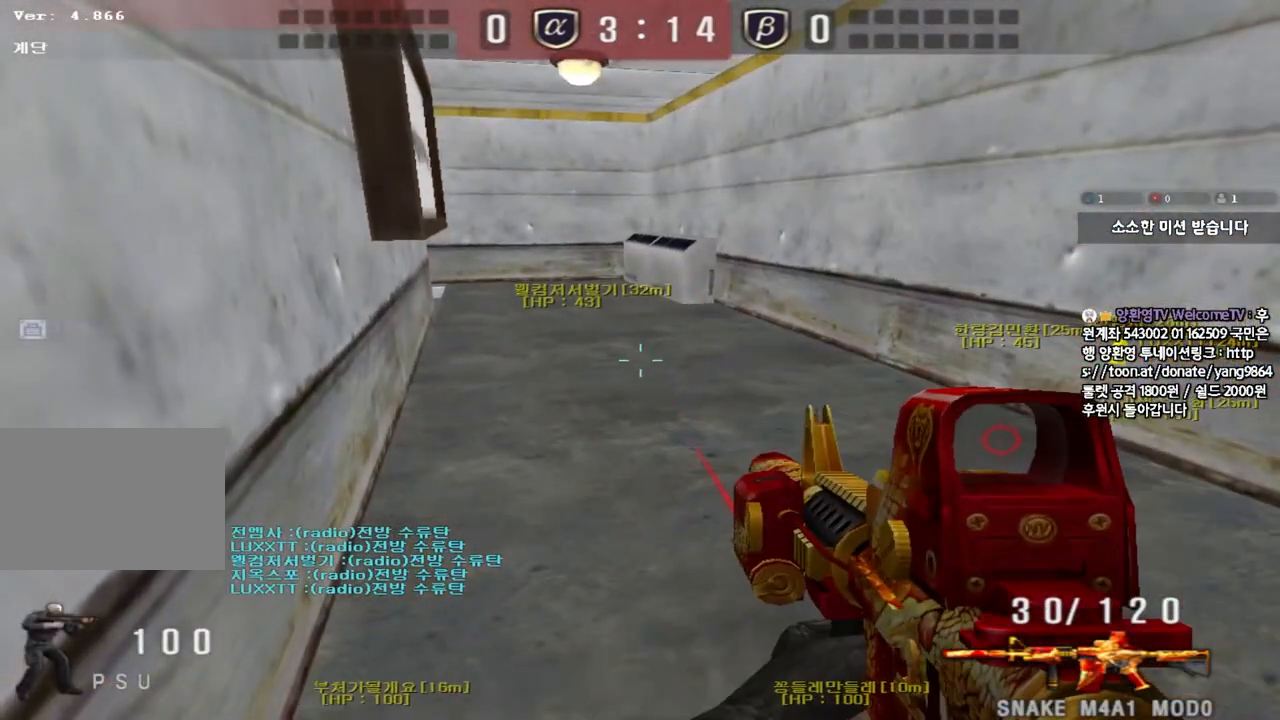
{"keys": ["d", "tab", "w"], "events": [[100, "w", "down"], [183, "e", "down"], [267, "tab", "down"], [350, "d", "down"], [433, "e", "up"]]}
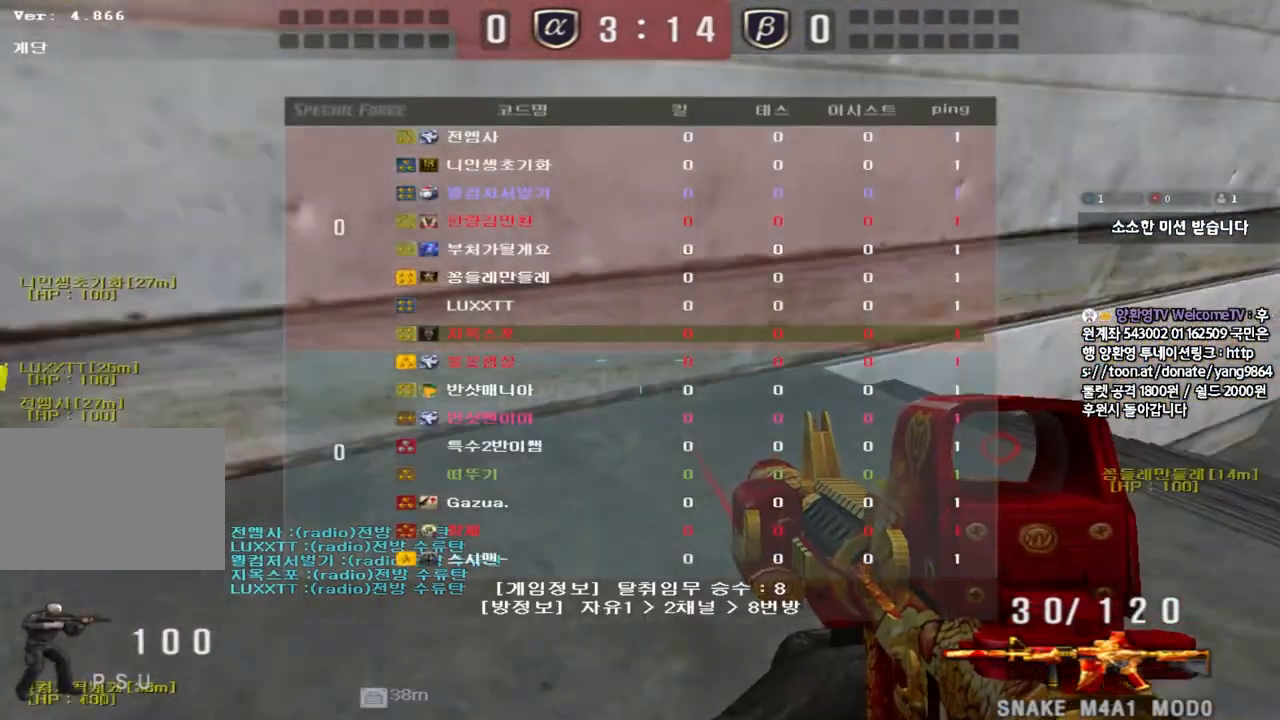
{"keys": ["d", "w"], "events": [[283, "tab", "up"]]}
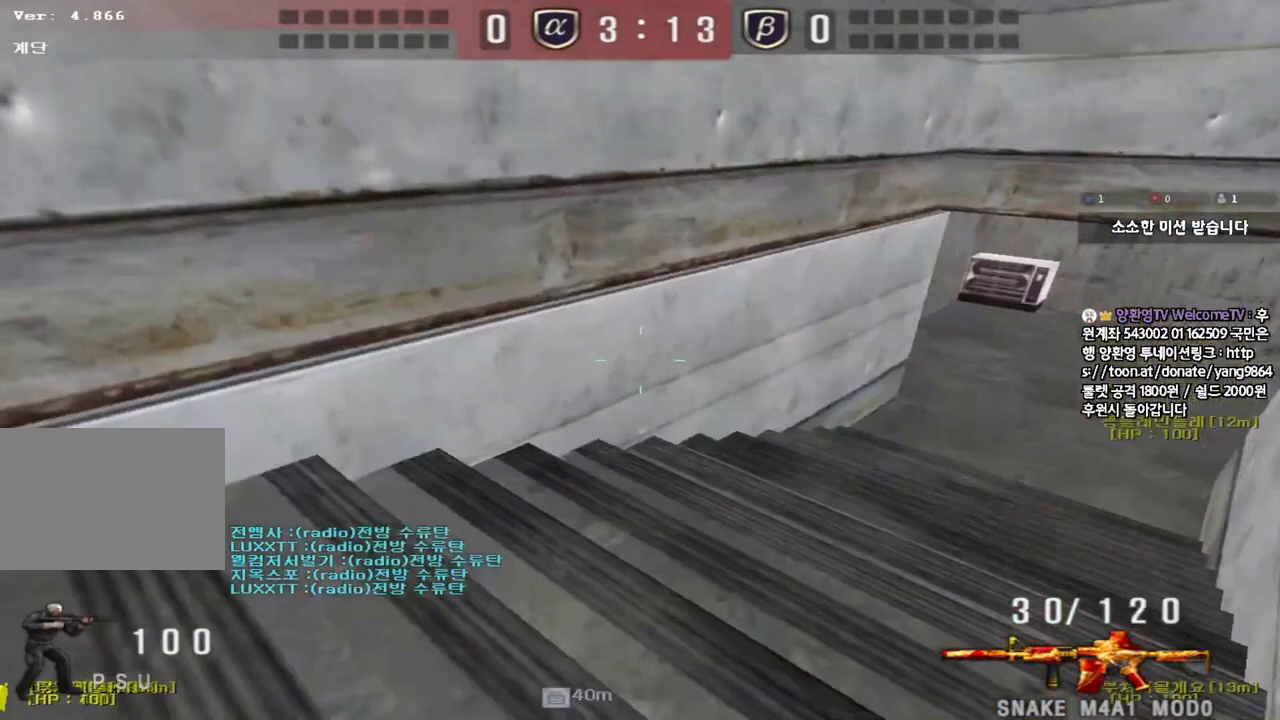
{"keys": ["d", "tab", "w"], "events": [[117, "tab", "down"]]}
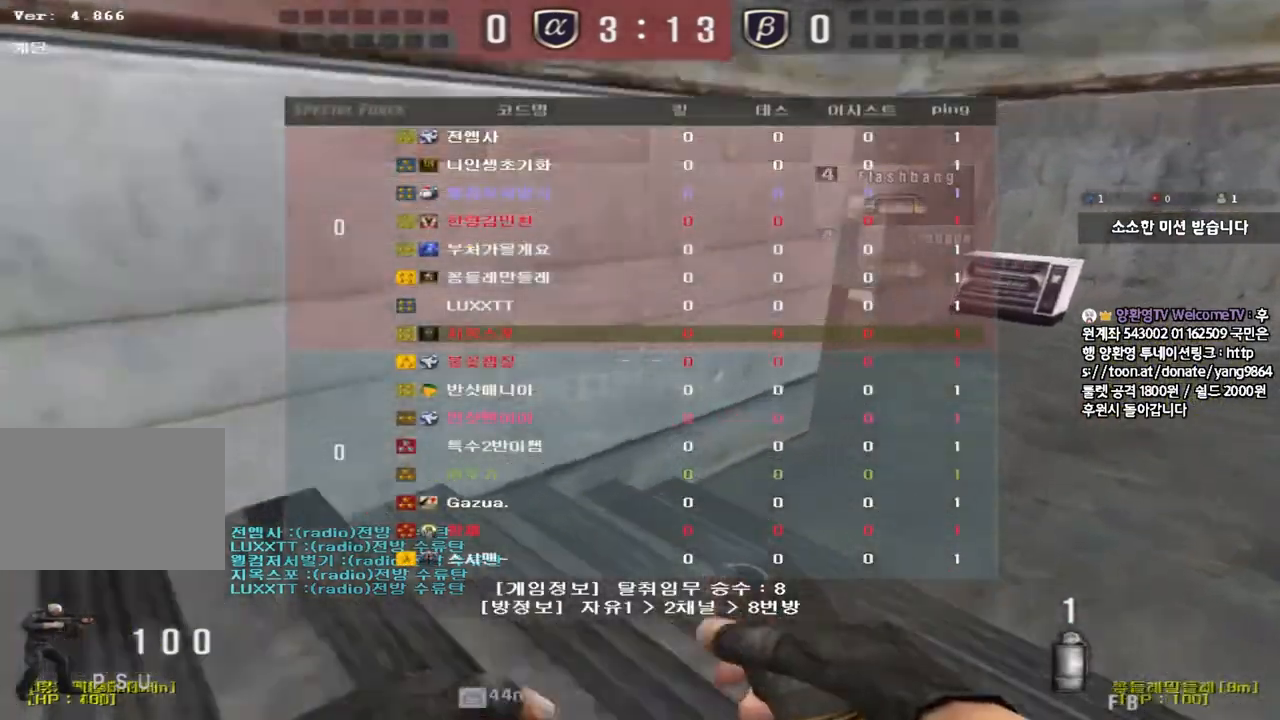
{"keys": ["w"], "events": [[300, "tab", "up"], [500, "d", "up"]]}
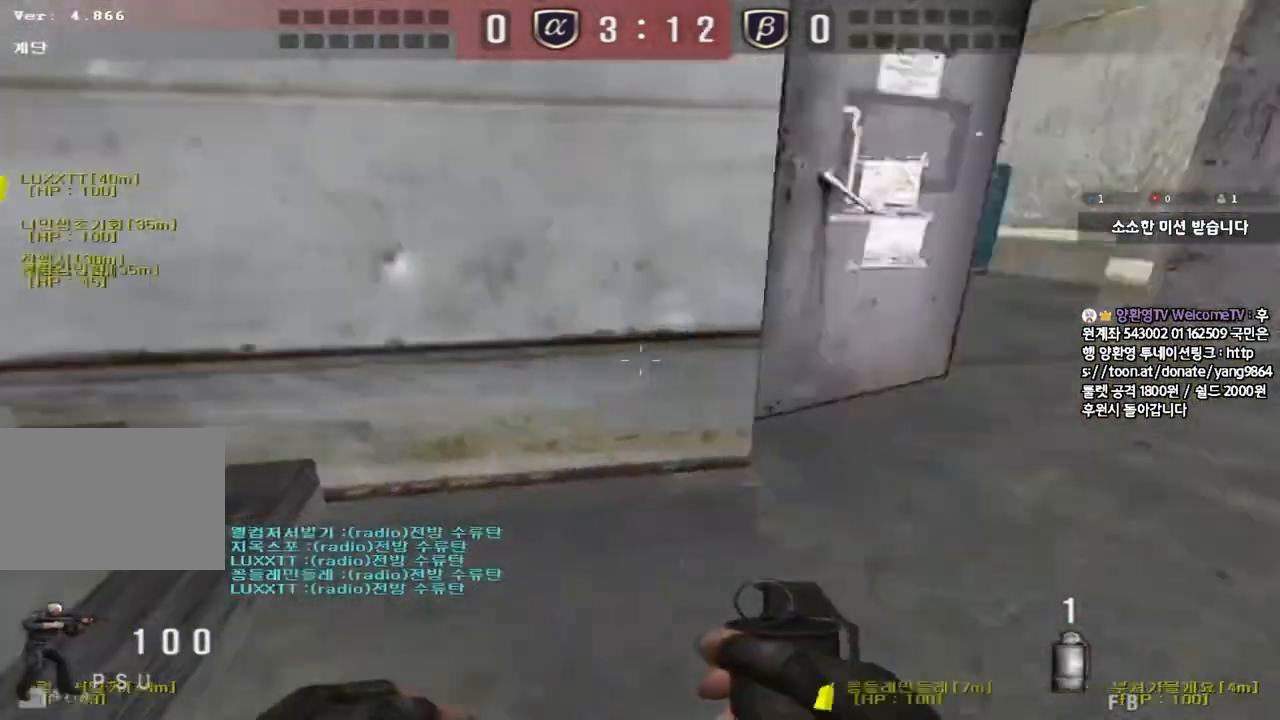
{"keys": [], "events": [[17, "ctrl", "down"], [33, "space", "down"], [33, "w", "up"], [217, "ctrl", "up"], [217, "space", "up"]]}
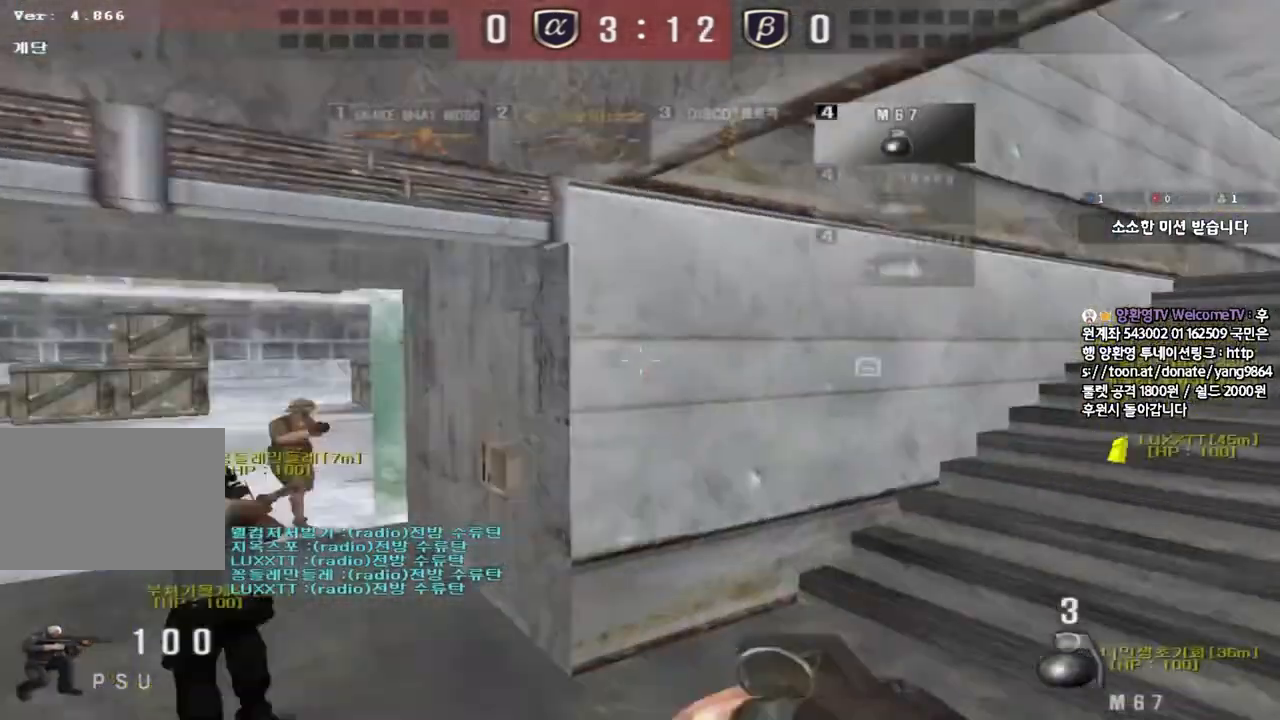
{"keys": ["a", "w"], "events": [[200, "a", "down"], [200, "w", "down"]]}
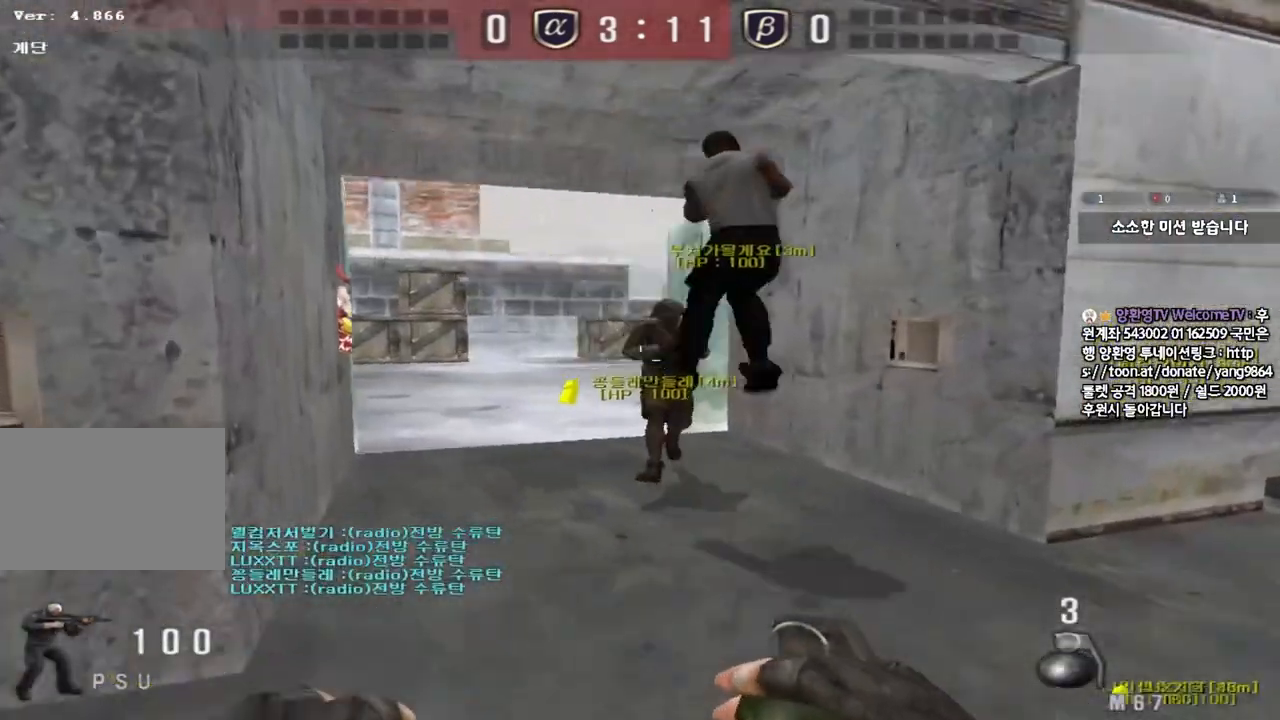
{"keys": ["d", "w"], "events": [[67, "space", "down"], [67, "w", "up"], [83, "a", "up"], [167, "s", "down"], [183, "d", "down"], [250, "space", "up"], [383, "s", "up"], [483, "w", "down"]]}
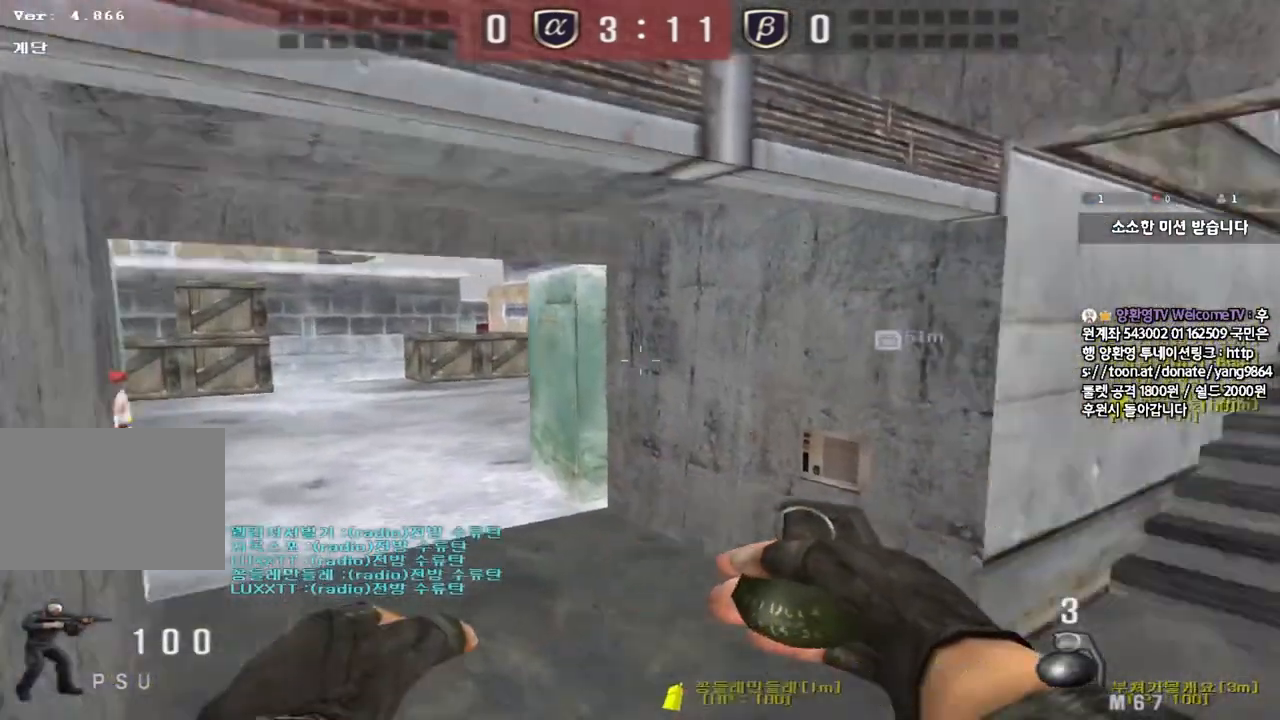
{"keys": ["a", "w"], "events": [[300, "a", "down"], [300, "d", "up"]]}
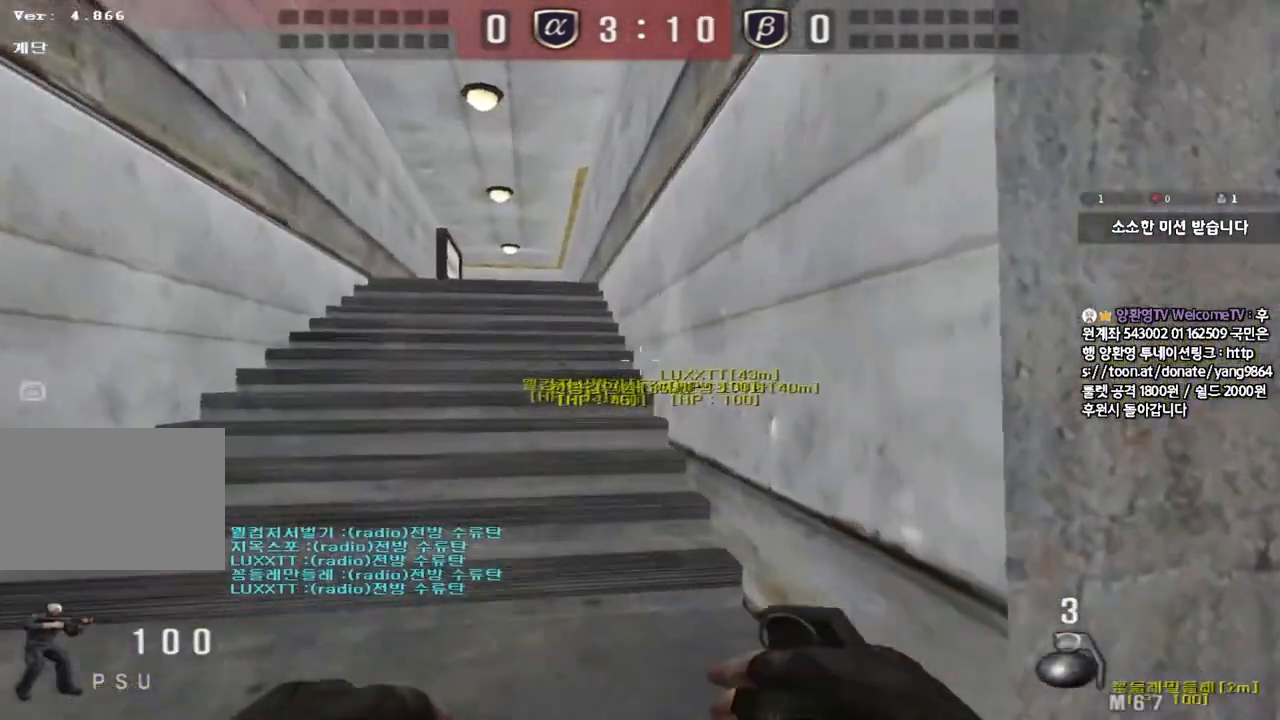
{"keys": ["ctrl", "d", "w"], "events": [[100, "ctrl", "down"], [100, "w", "up"], [133, "a", "up"], [200, "d", "down"], [217, "ctrl", "up"], [217, "w", "down"], [500, "ctrl", "down"]]}
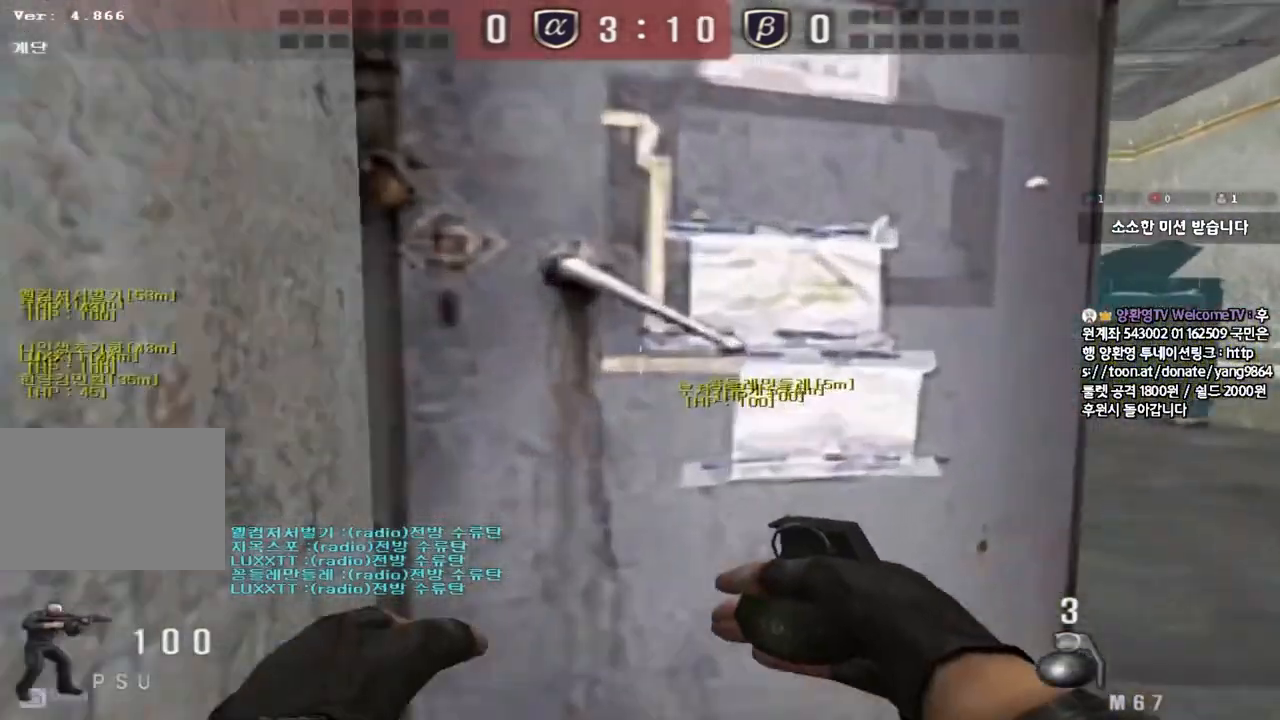
{"keys": ["ctrl"], "events": [[17, "d", "up"], [17, "w", "up"], [100, "ctrl", "up"], [100, "d", "down"], [100, "w", "down"], [367, "ctrl", "down"], [367, "d", "up"], [383, "w", "up"]]}
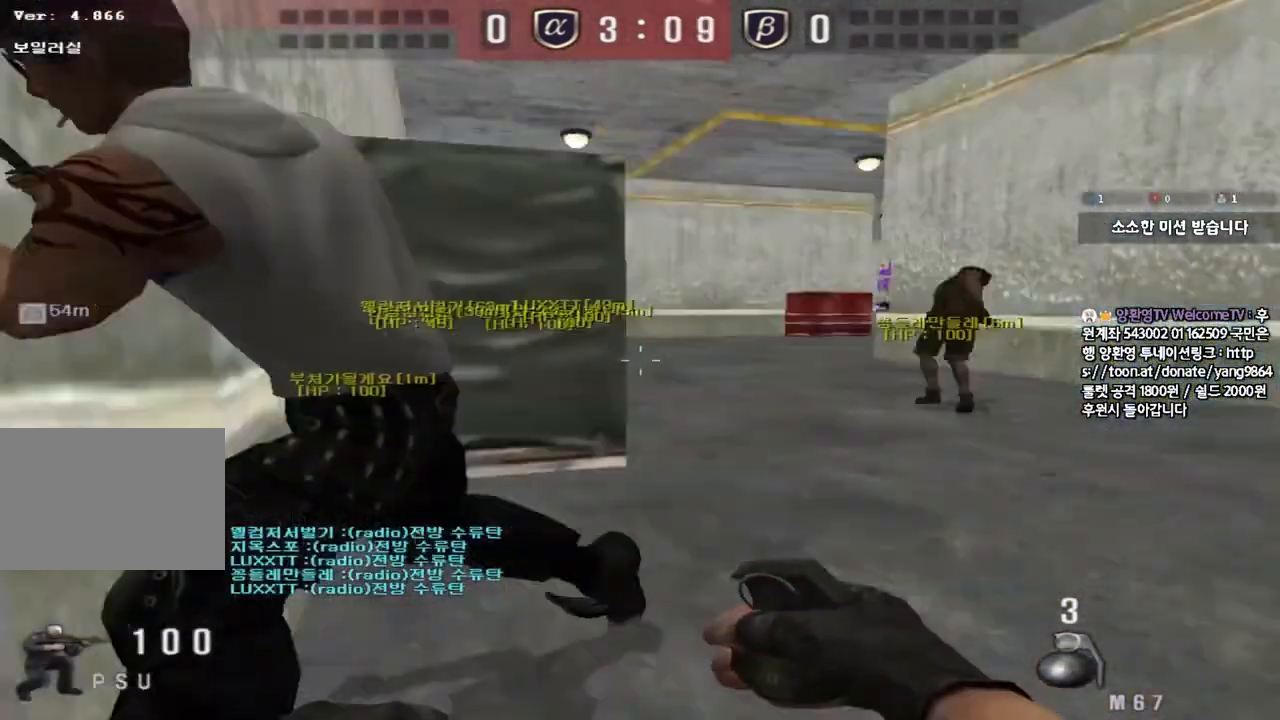
{"keys": ["a", "w"], "events": [[50, "ctrl", "up"], [117, "w", "down"], [133, "a", "down"], [233, "shift", "down"], [400, "shift", "up"]]}
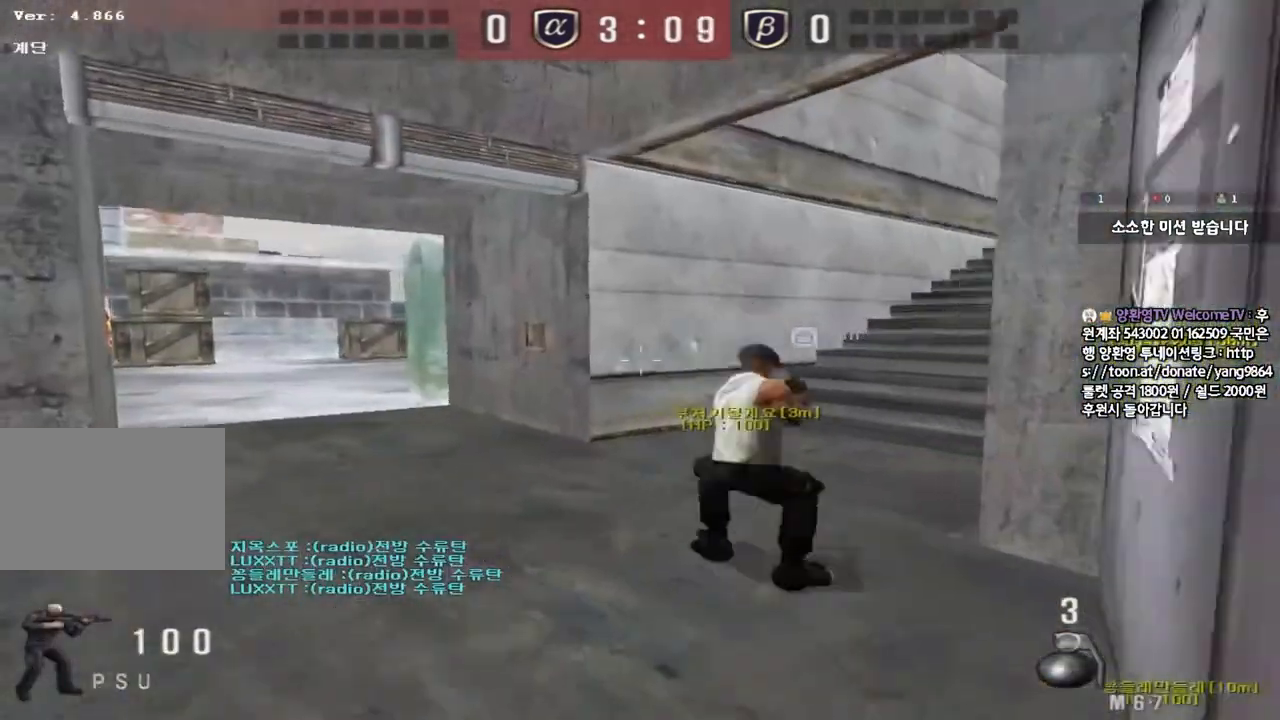
{"keys": ["d", "s"], "events": [[350, "w", "up"], [367, "space", "down"], [383, "a", "up"], [467, "s", "down"], [483, "d", "down"], [500, "space", "up"]]}
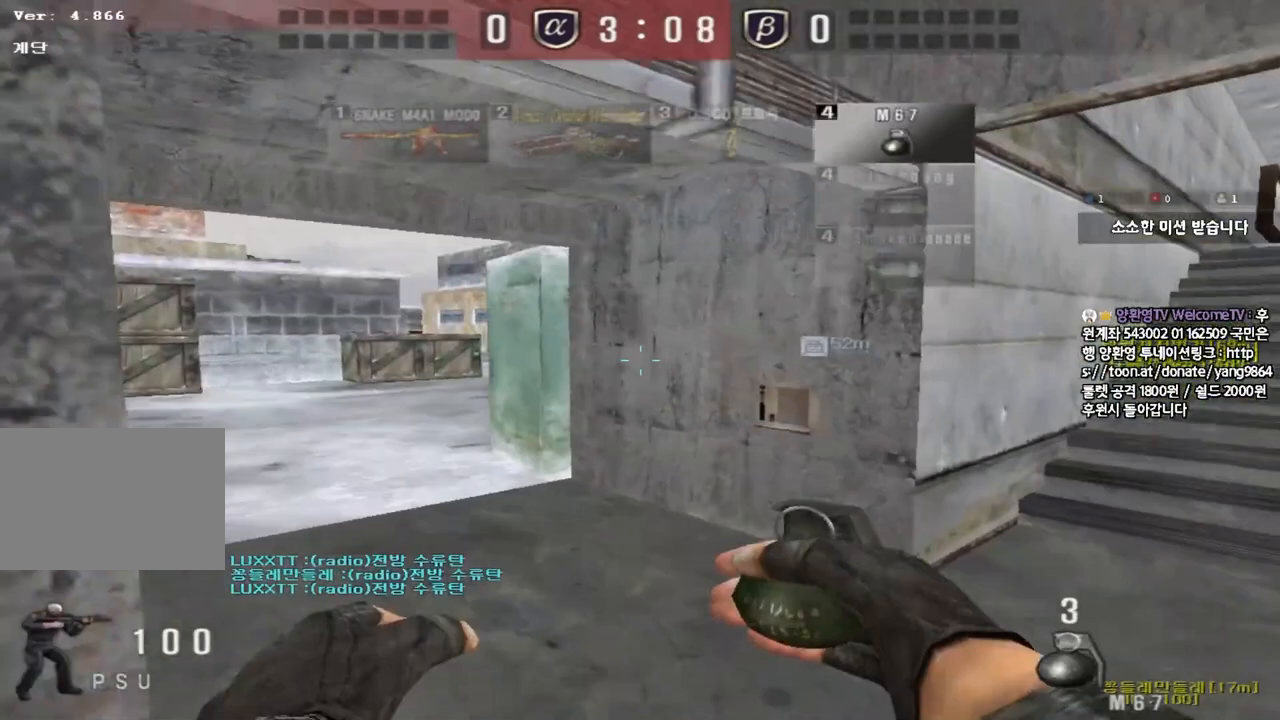
{"keys": [], "events": [[450, "d", "up"], [500, "s", "up"]]}
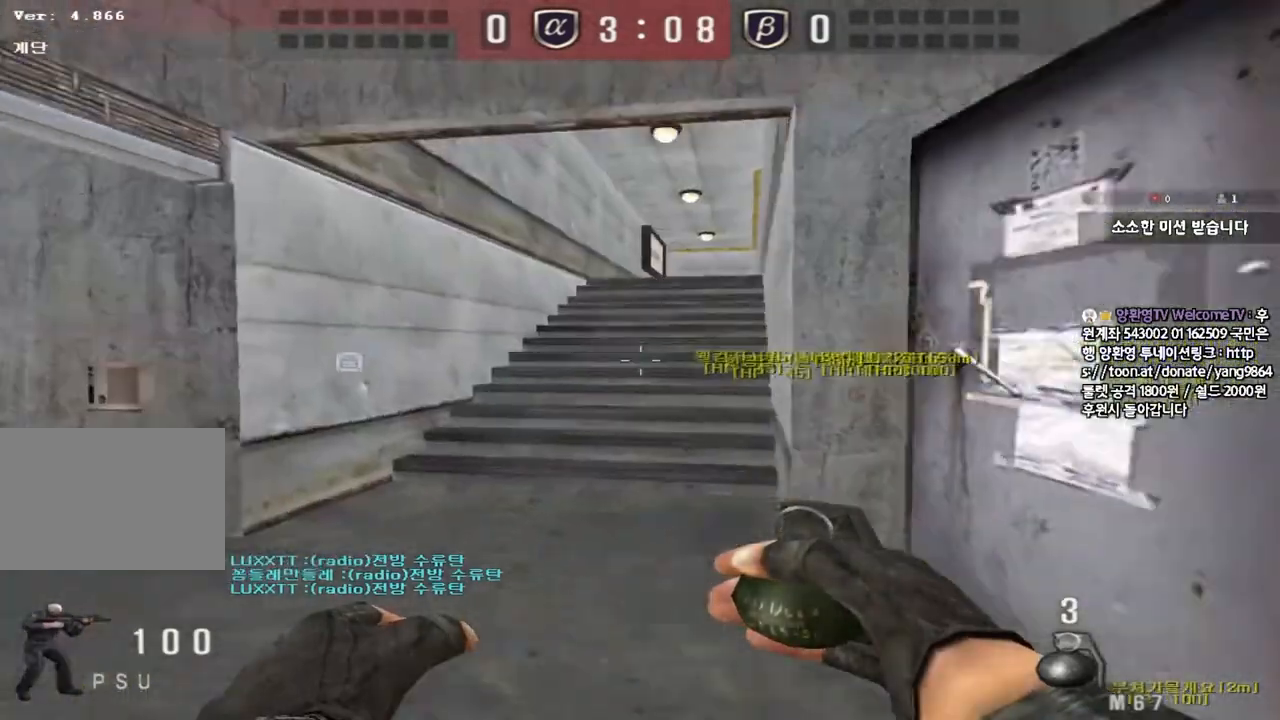
{"keys": ["space"], "events": [[100, "a", "down"], [100, "s", "down"], [367, "s", "up"], [383, "a", "up"], [400, "space", "down"]]}
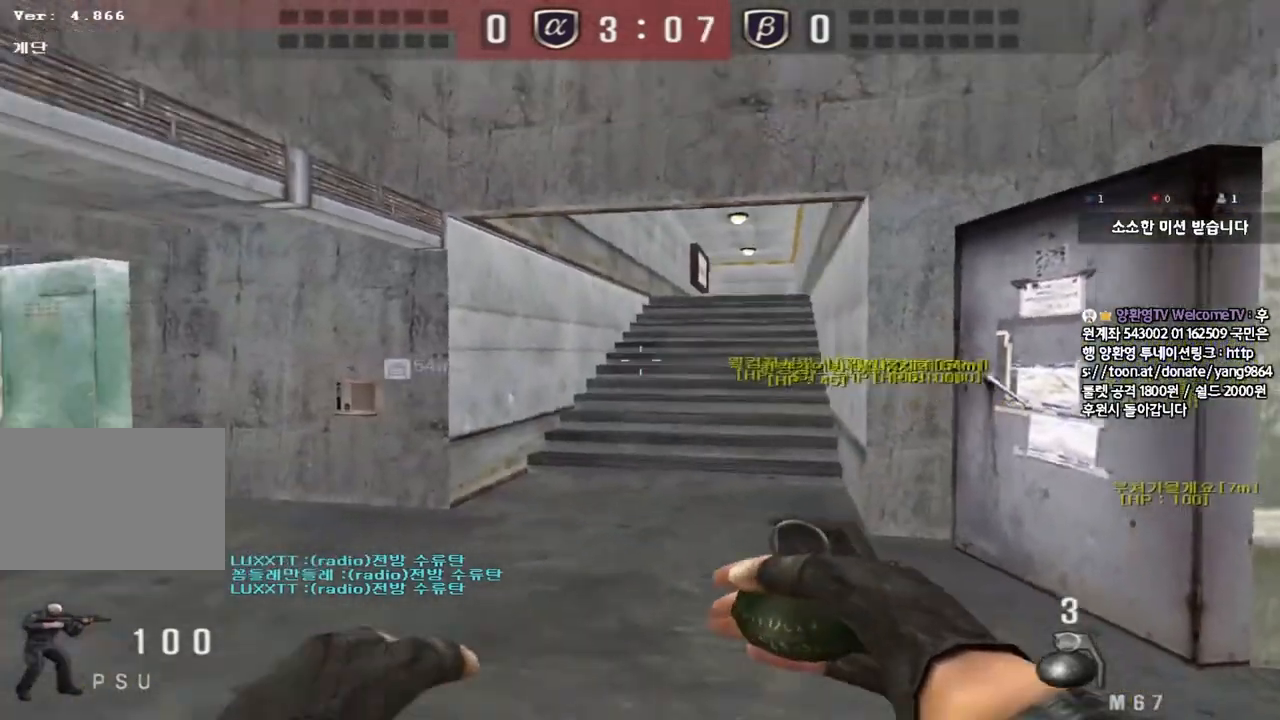
{"keys": ["d", "w"], "events": [[17, "w", "down"], [33, "d", "down"], [33, "space", "up"]]}
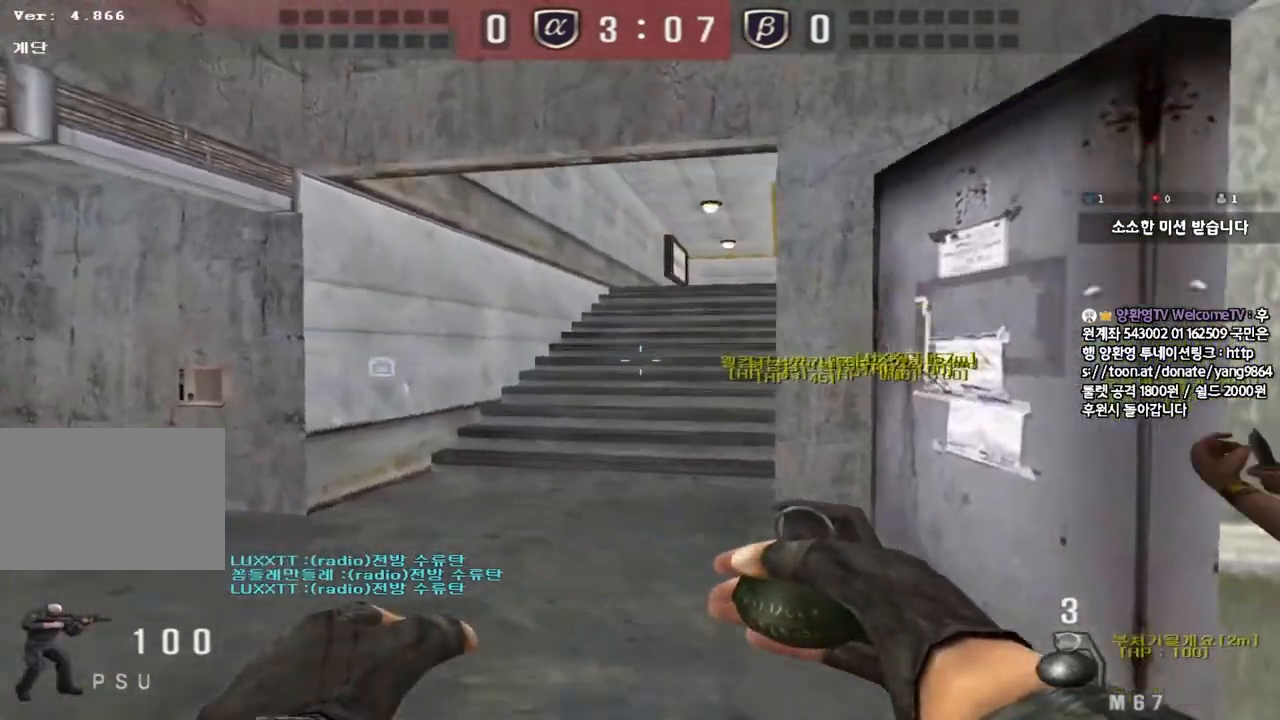
{"keys": ["a", "s"], "events": [[133, "w", "up"], [167, "d", "up"], [167, "space", "down"], [233, "a", "down"], [233, "s", "down"], [300, "space", "up"]]}
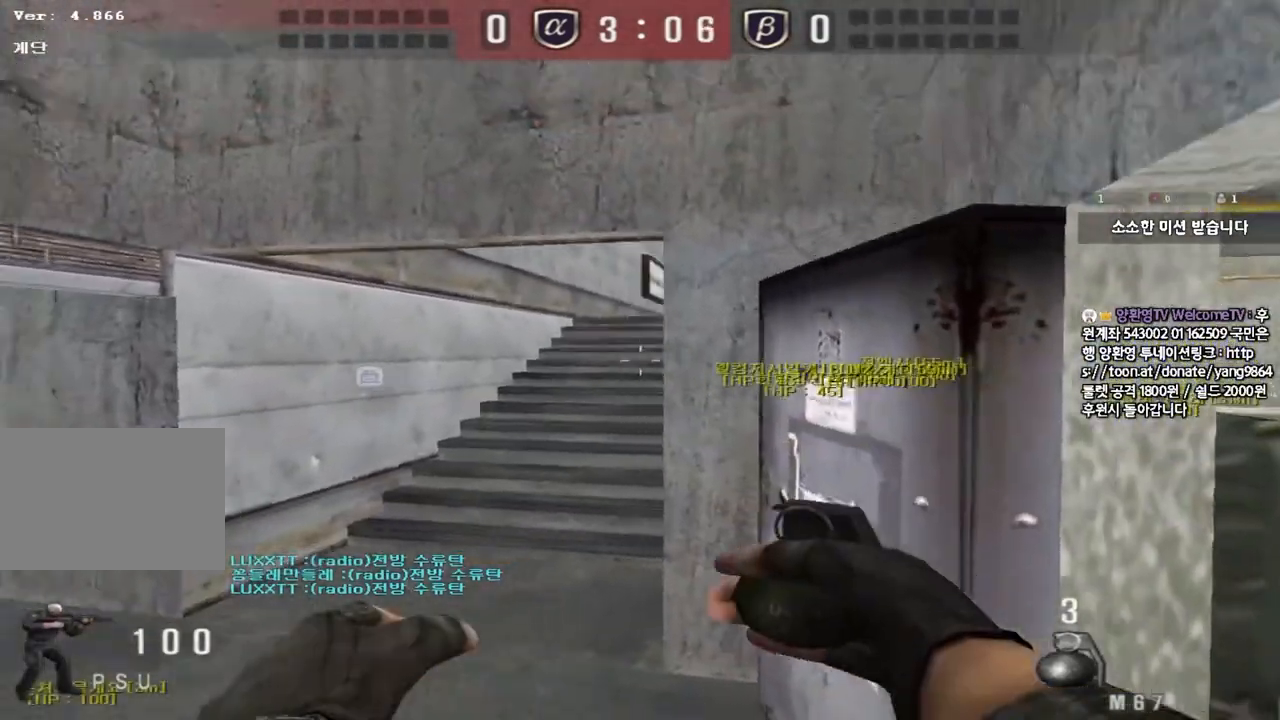
{"keys": ["ctrl"], "events": [[400, "s", "up"], [417, "a", "up"], [433, "ctrl", "down"]]}
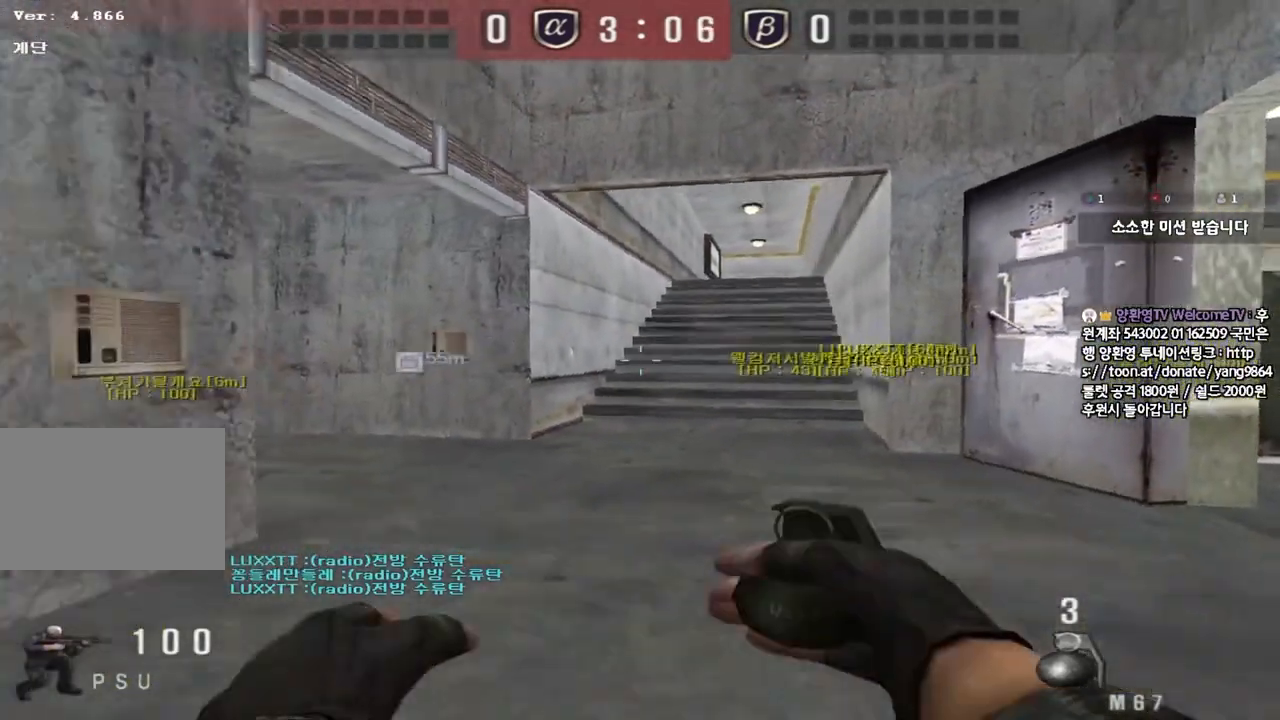
{"keys": ["ctrl"], "events": [[33, "w", "down"], [50, "d", "down"], [83, "ctrl", "up"], [367, "ctrl", "down"], [383, "d", "up"], [400, "w", "up"], [417, "space", "down"], [500, "space", "up"]]}
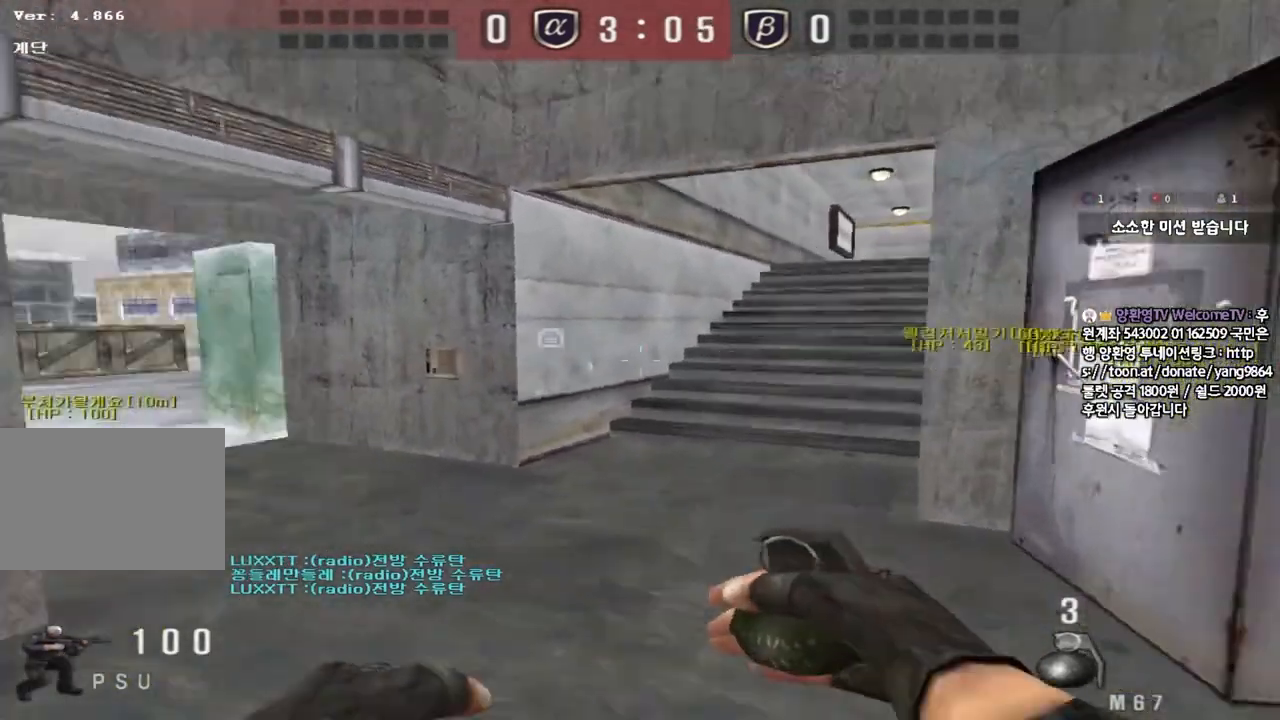
{"keys": ["a", "w"], "events": [[33, "ctrl", "up"], [283, "a", "down"], [300, "w", "down"]]}
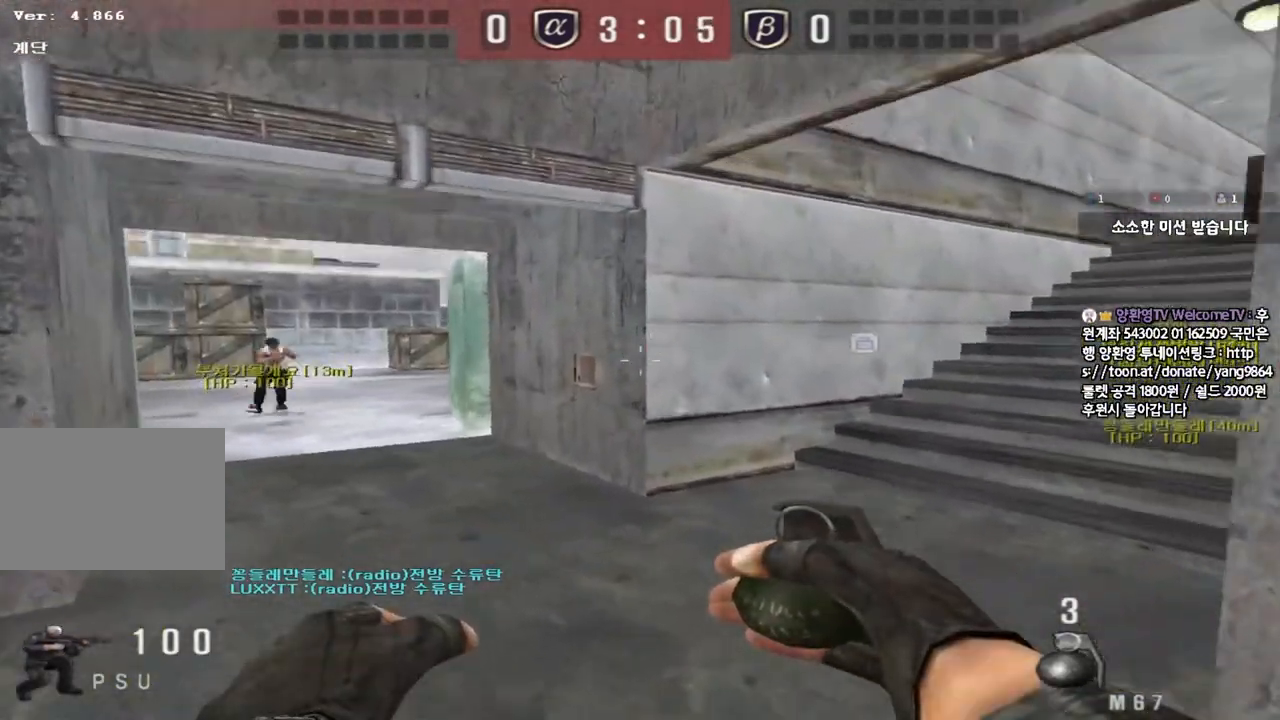
{"keys": ["a", "s"], "events": [[117, "w", "up"], [133, "space", "down"], [217, "s", "down"], [267, "space", "up"]]}
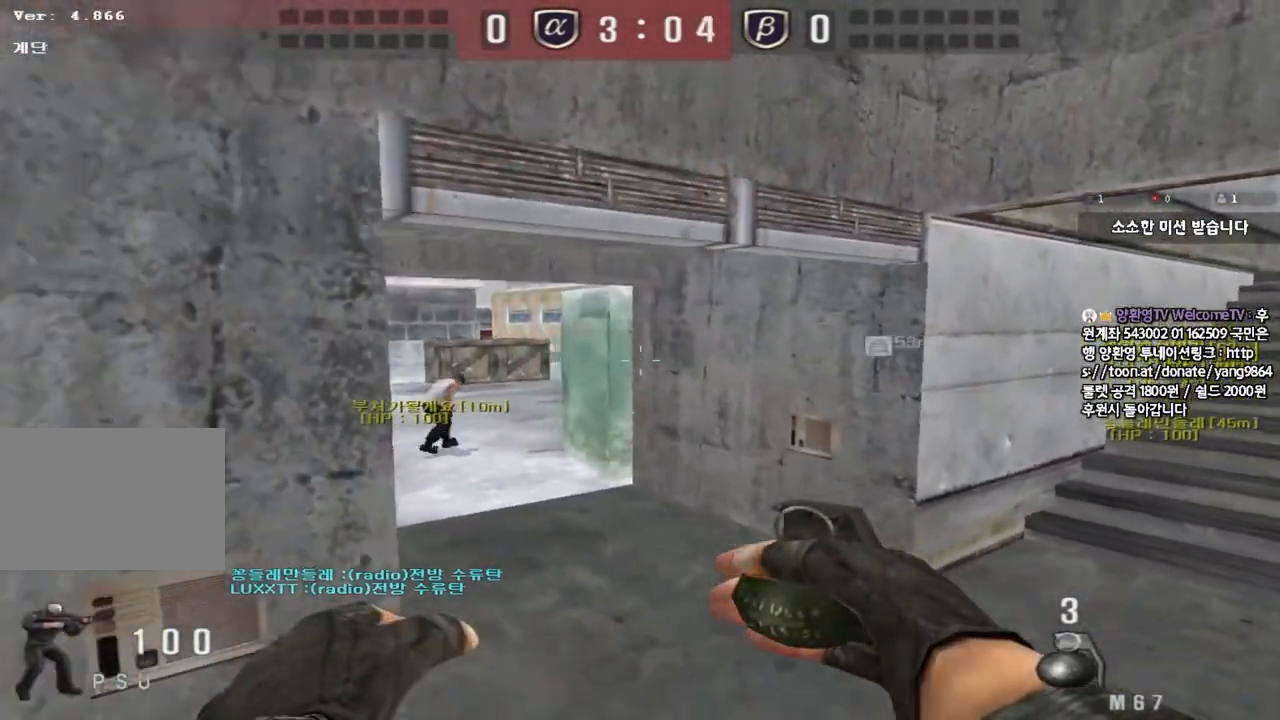
{"keys": ["d", "w"], "events": [[133, "a", "up"], [133, "d", "down"], [250, "s", "up"], [367, "w", "down"]]}
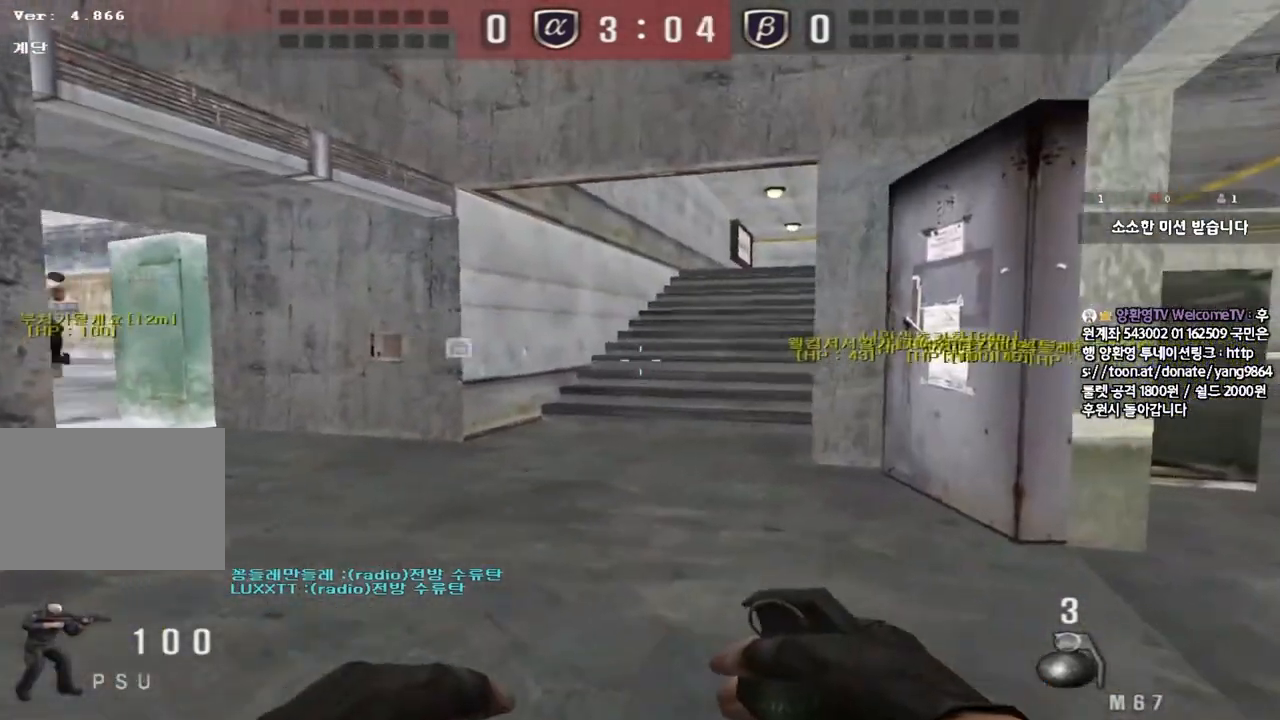
{"keys": ["a", "ctrl", "s"], "events": [[150, "ctrl", "down"], [150, "d", "up"], [150, "w", "up"], [183, "space", "down"], [267, "a", "down"], [283, "s", "down"], [283, "space", "up"], [317, "ctrl", "up"], [433, "ctrl", "down"]]}
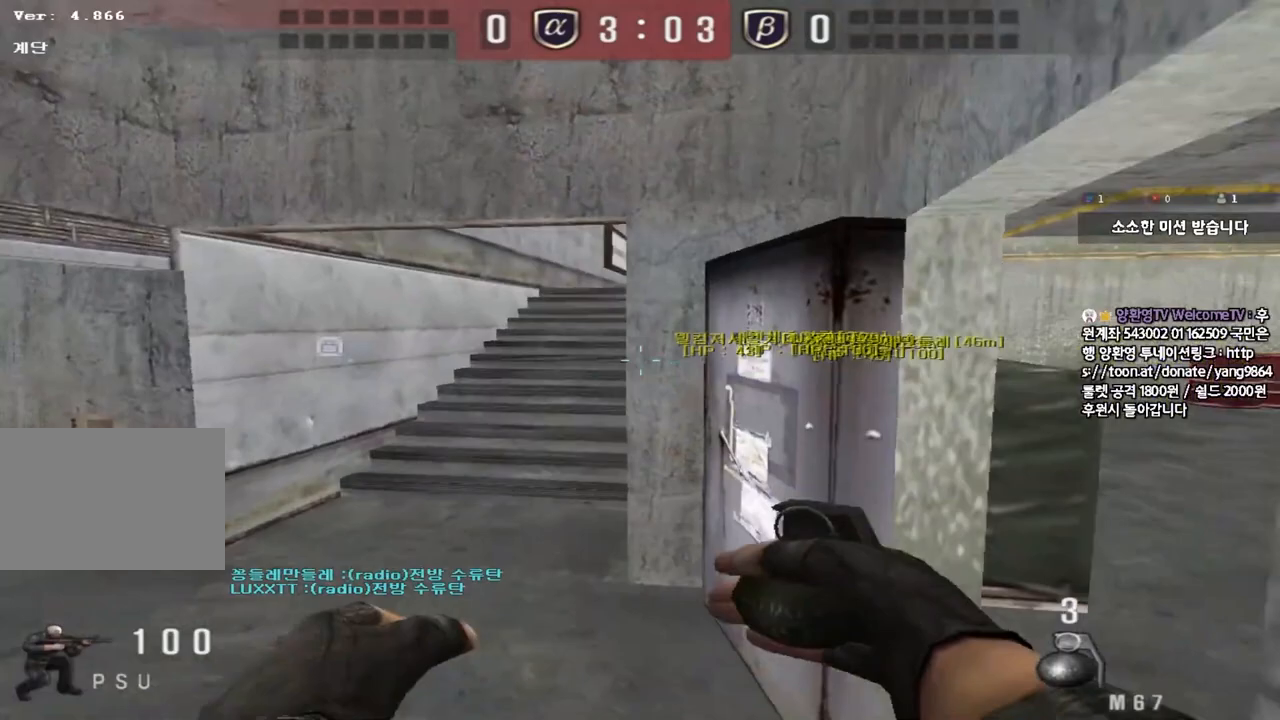
{"keys": ["d", "w"], "events": [[67, "s", "up"], [100, "a", "up"], [150, "ctrl", "up"], [150, "d", "down"], [150, "w", "down"]]}
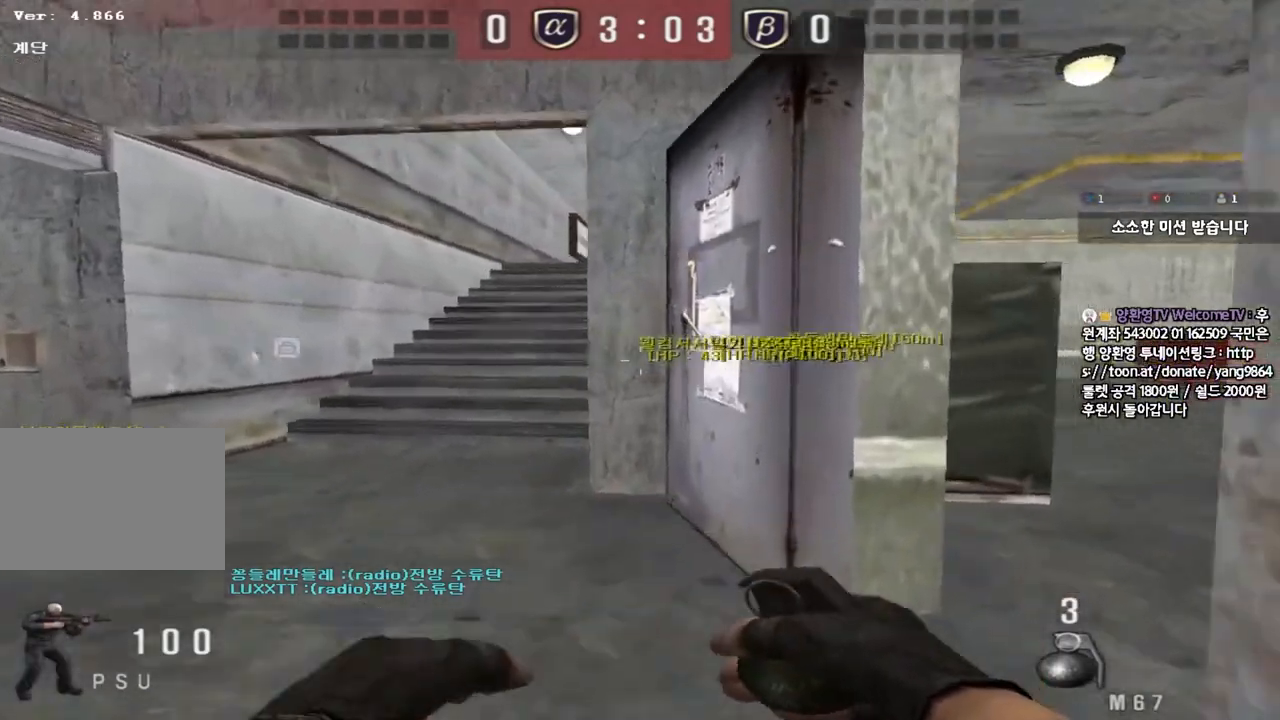
{"keys": ["ctrl", "space"], "events": [[100, "d", "up"], [100, "w", "up"], [183, "ctrl", "down"], [233, "a", "down"], [250, "w", "down"], [283, "ctrl", "up"], [417, "ctrl", "down"], [433, "w", "up"], [450, "a", "up"], [467, "space", "down"]]}
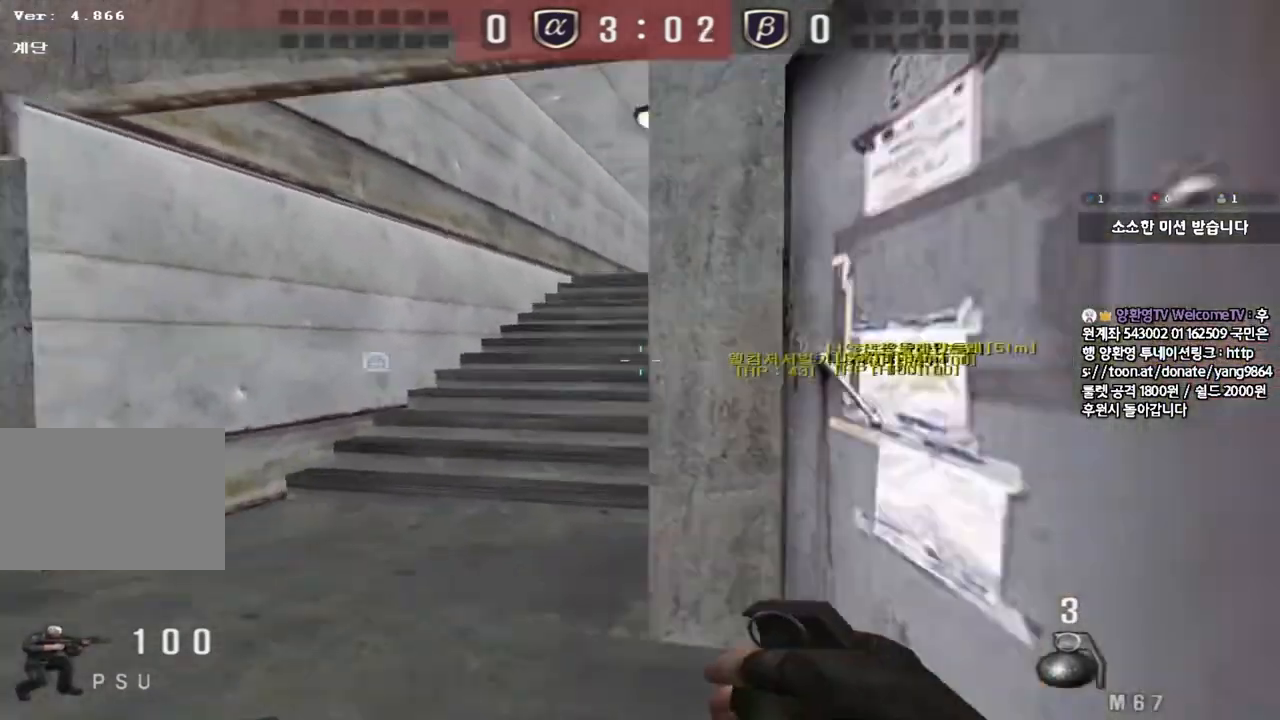
{"keys": ["d", "w"], "events": [[33, "a", "down"], [33, "s", "down"], [67, "ctrl", "up"], [67, "space", "up"], [200, "ctrl", "down"], [217, "d", "down"], [250, "a", "up"], [333, "ctrl", "up"], [367, "s", "up"], [467, "w", "down"]]}
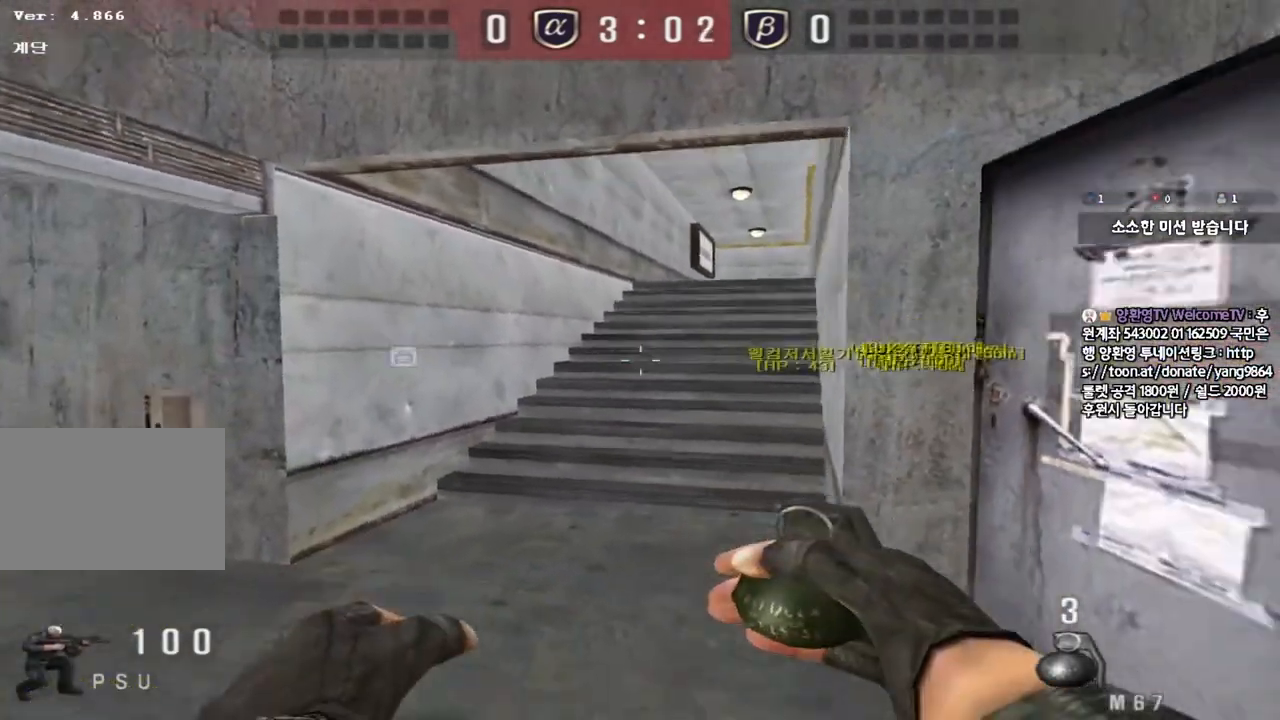
{"keys": ["a", "w"], "events": [[17, "tab", "down"], [150, "tab", "up"], [183, "w", "up"], [250, "d", "up"], [333, "a", "down"], [350, "w", "down"]]}
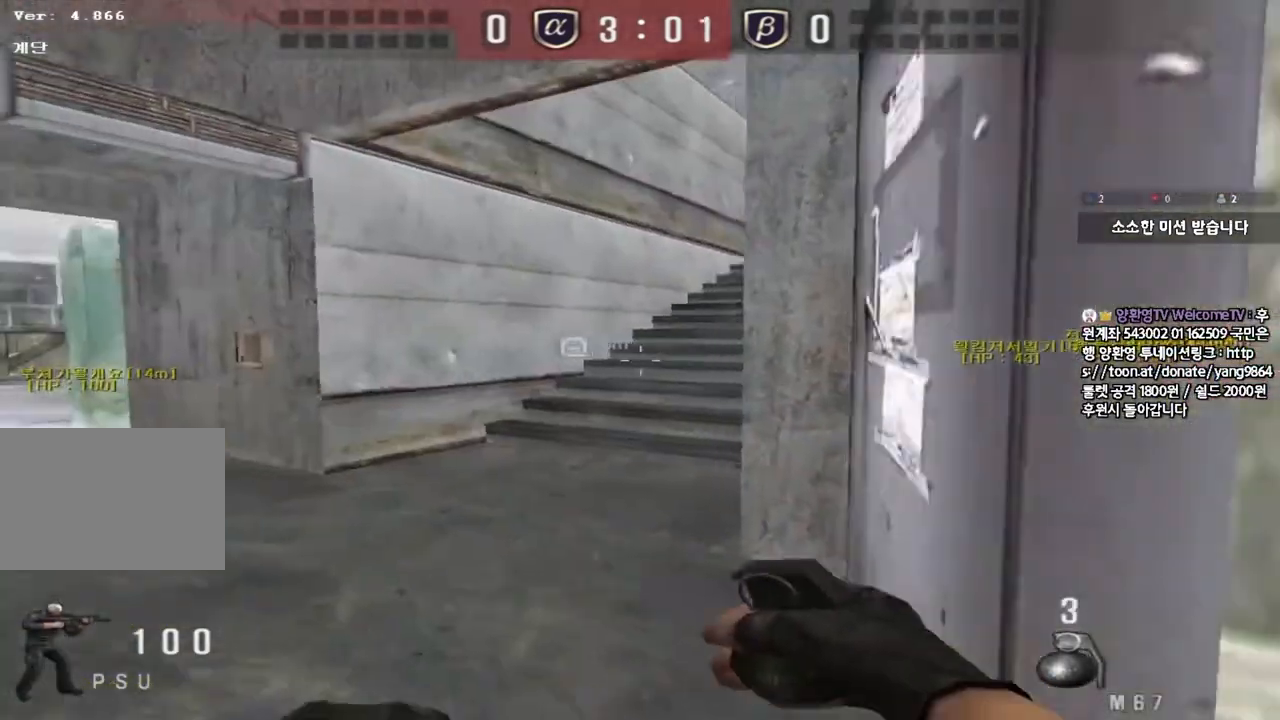
{"keys": ["d", "s"], "events": [[133, "w", "up"], [150, "space", "down"], [183, "a", "up"], [250, "s", "down"], [250, "space", "up"], [283, "d", "down"]]}
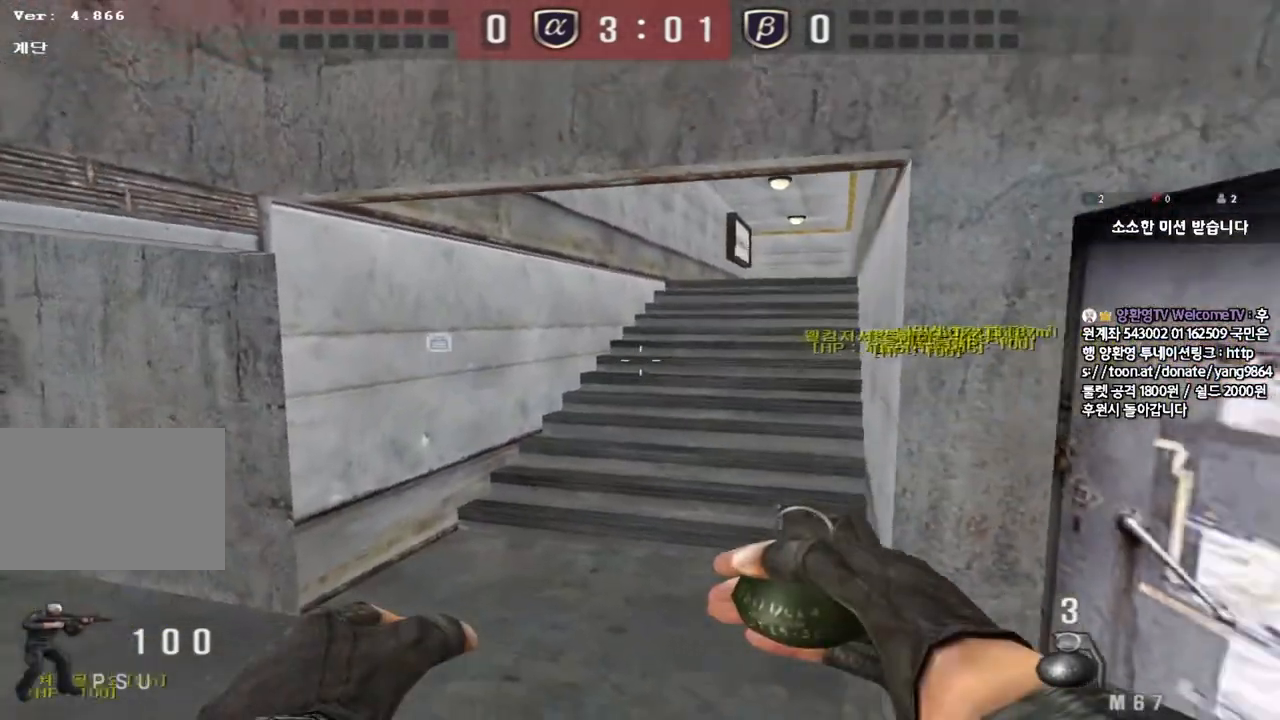
{"keys": ["a", "w"], "events": [[67, "s", "up"], [267, "d", "up"], [300, "a", "down"], [300, "w", "down"]]}